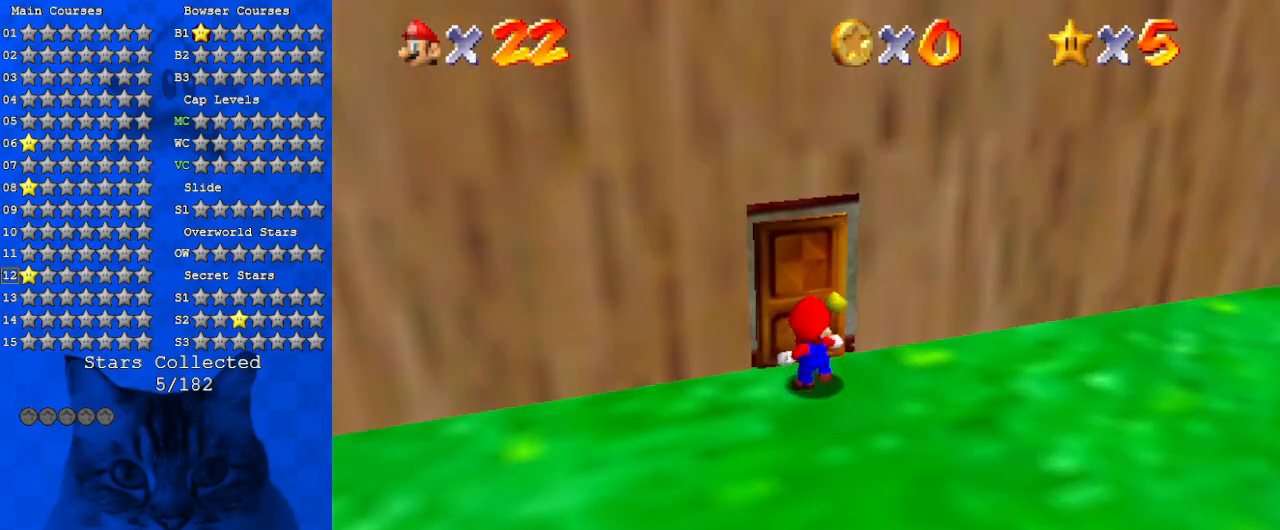
Gameplay with keyboard; each line is a JSON object with the keys held at the frame after it. "events" lists presses ("down") and releases ("up") of "a", "c", "ctrl", "d", "down", "left", "return", "right", "s", "shift", "up", "w", "x" and "y" between this image and that frame as [ms after this image, input, new state], when the widget could be followed in between. No other keys are recorded. Mouse input is not recorded.
{"keys": [], "events": [[100, "left", "up"], [200, "up", "up"]]}
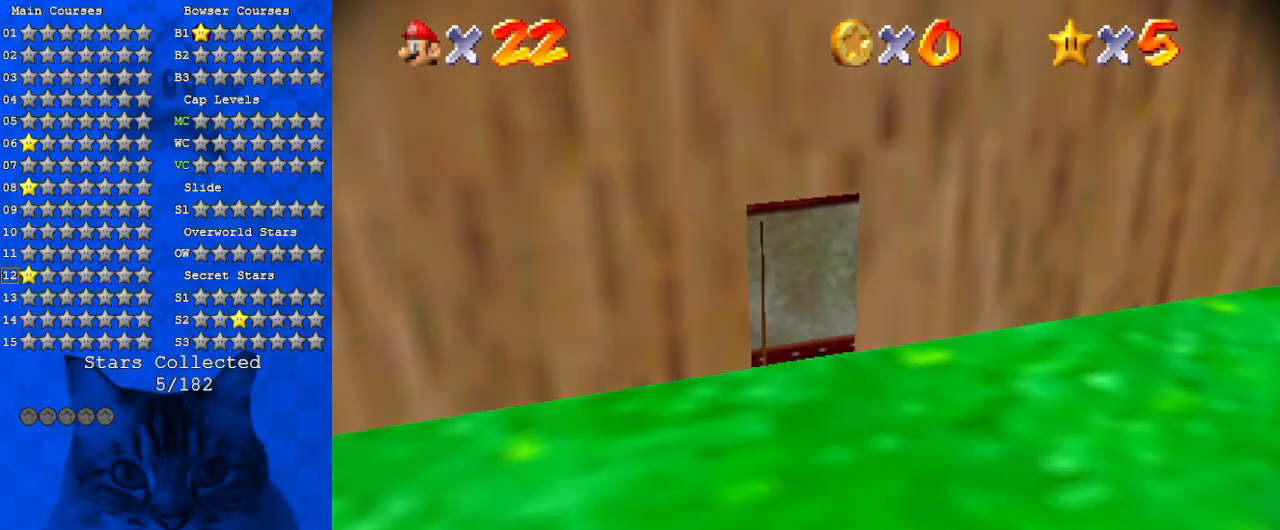
{"keys": [], "events": []}
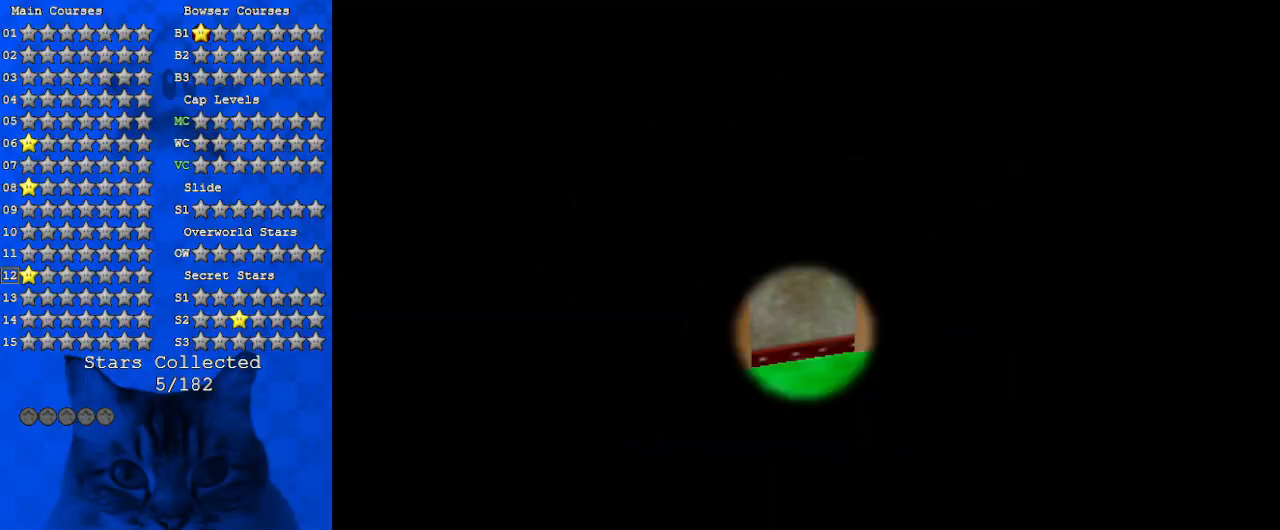
{"keys": [], "events": []}
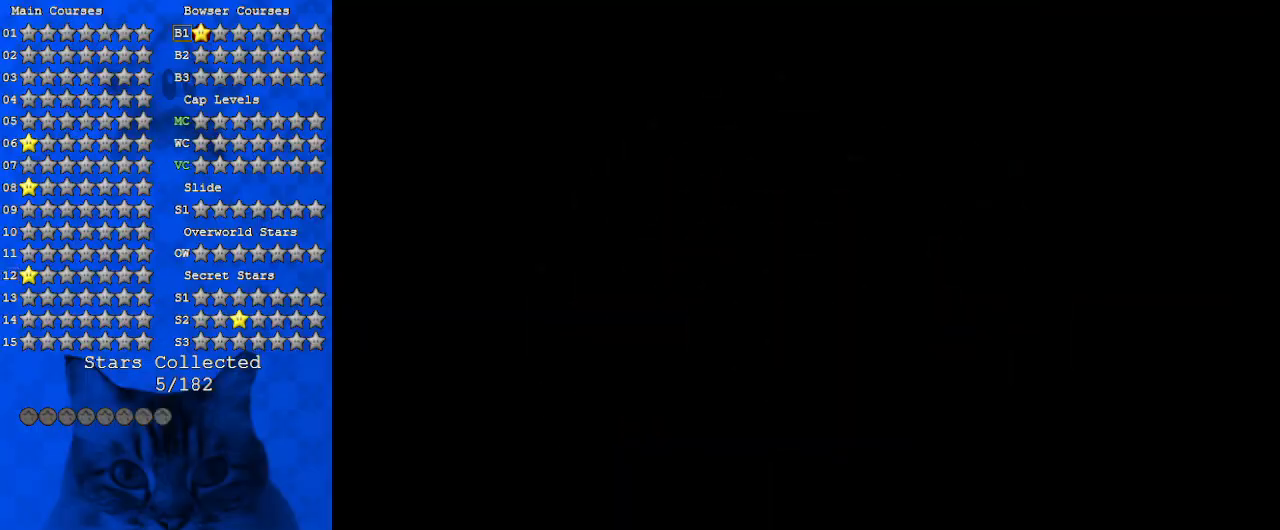
{"keys": [], "events": []}
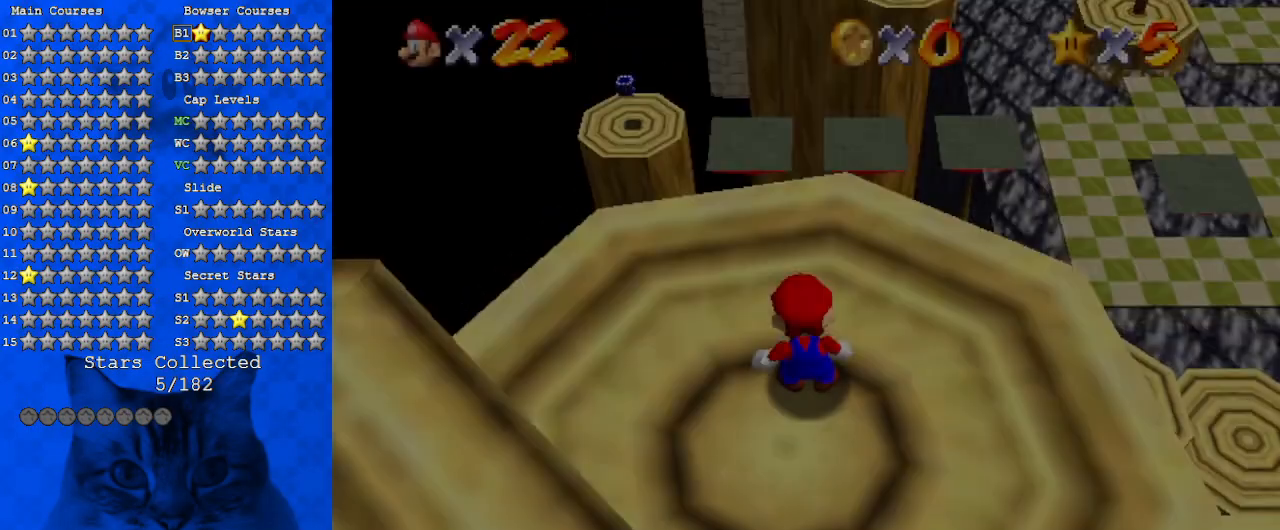
{"keys": [], "events": [[267, "right", "down"], [267, "up", "down"], [433, "right", "up"], [500, "up", "up"]]}
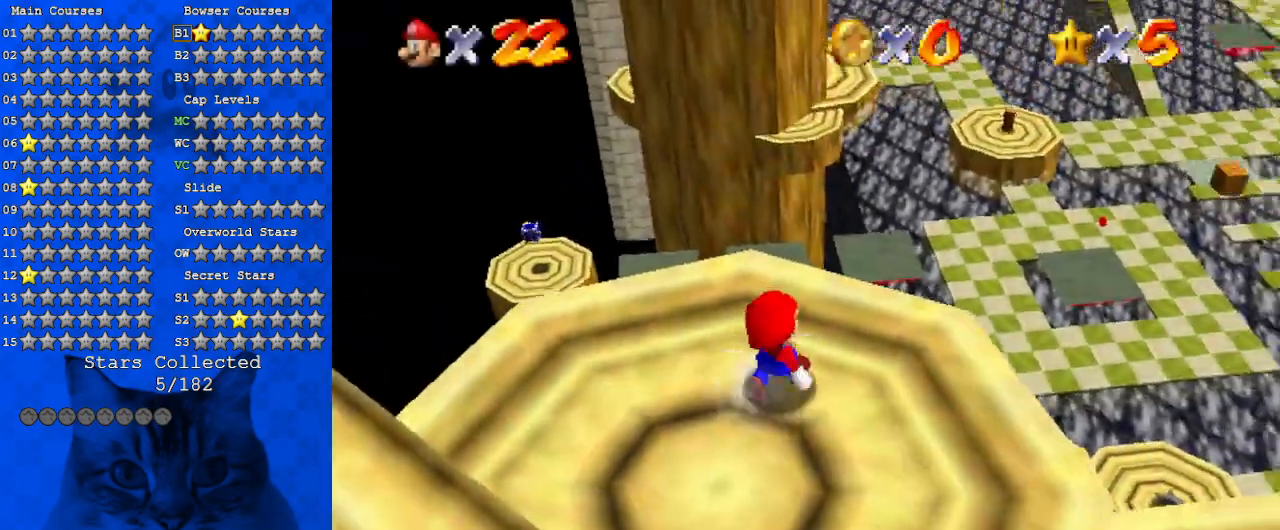
{"keys": ["down", "left"], "events": [[33, "a", "down"], [133, "left", "down"], [167, "a", "up"], [233, "left", "up"], [300, "left", "down"], [367, "a", "down"], [467, "down", "down"], [500, "a", "up"]]}
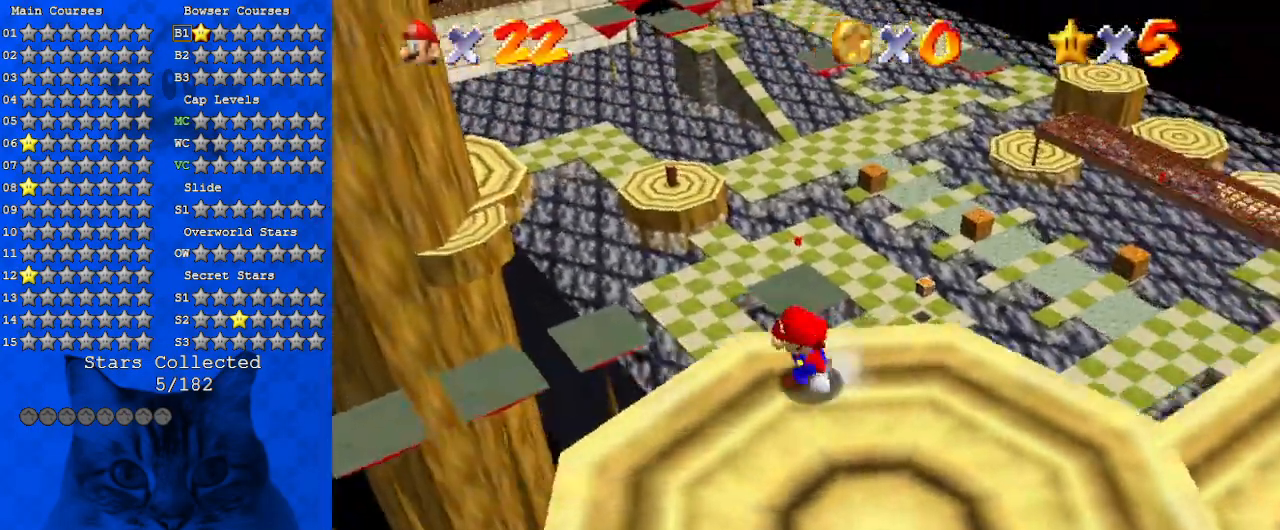
{"keys": ["right", "up"], "events": [[133, "left", "up"], [200, "a", "down"], [267, "right", "down"], [333, "a", "up"], [333, "down", "up"], [467, "up", "down"]]}
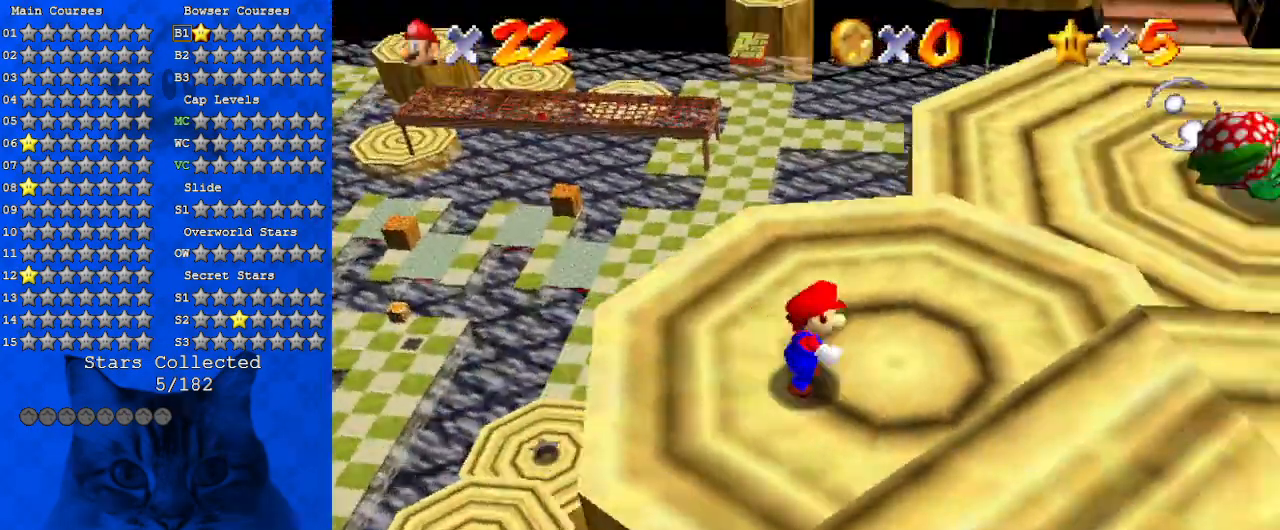
{"keys": ["up"], "events": [[67, "right", "up"]]}
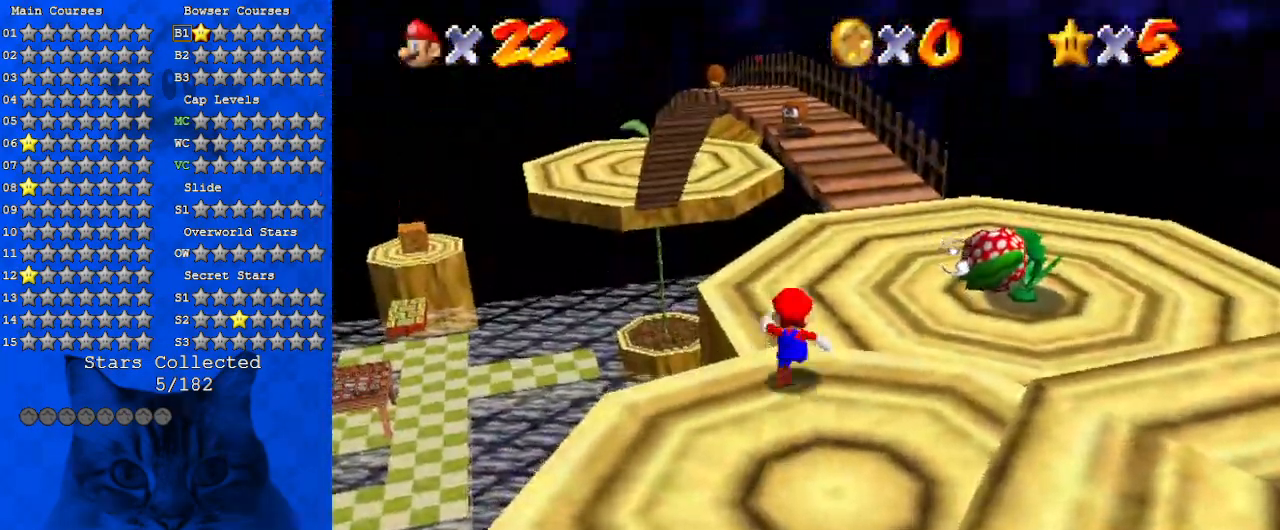
{"keys": ["up"], "events": []}
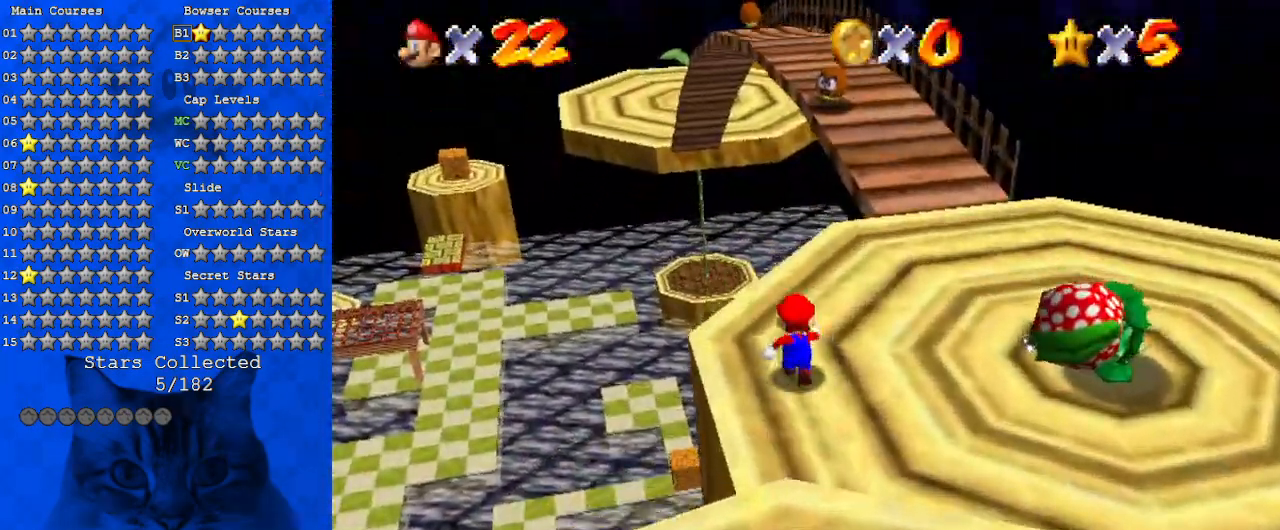
{"keys": ["left", "up"], "events": [[133, "left", "down"], [333, "shift", "down"], [467, "shift", "up"]]}
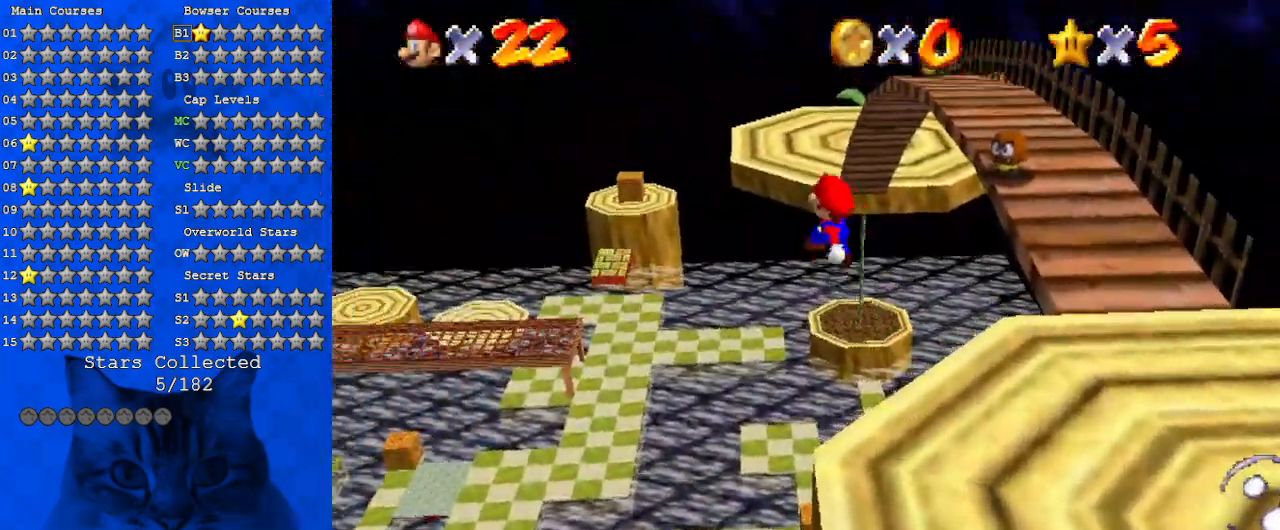
{"keys": ["up"], "events": [[67, "left", "up"], [333, "w", "down"], [467, "w", "up"]]}
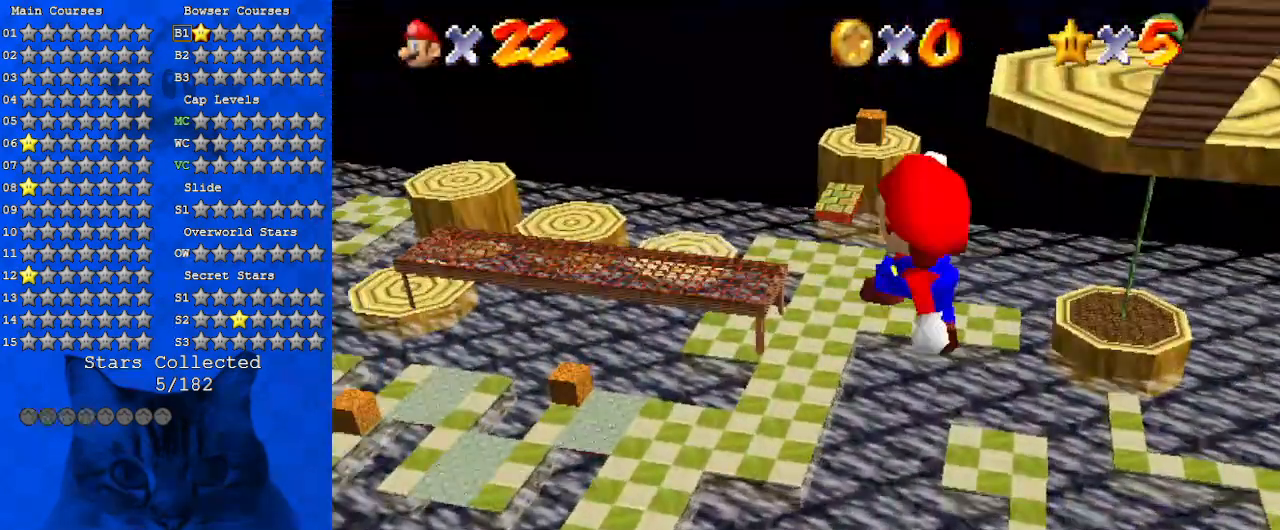
{"keys": ["right", "up"], "events": [[433, "right", "down"]]}
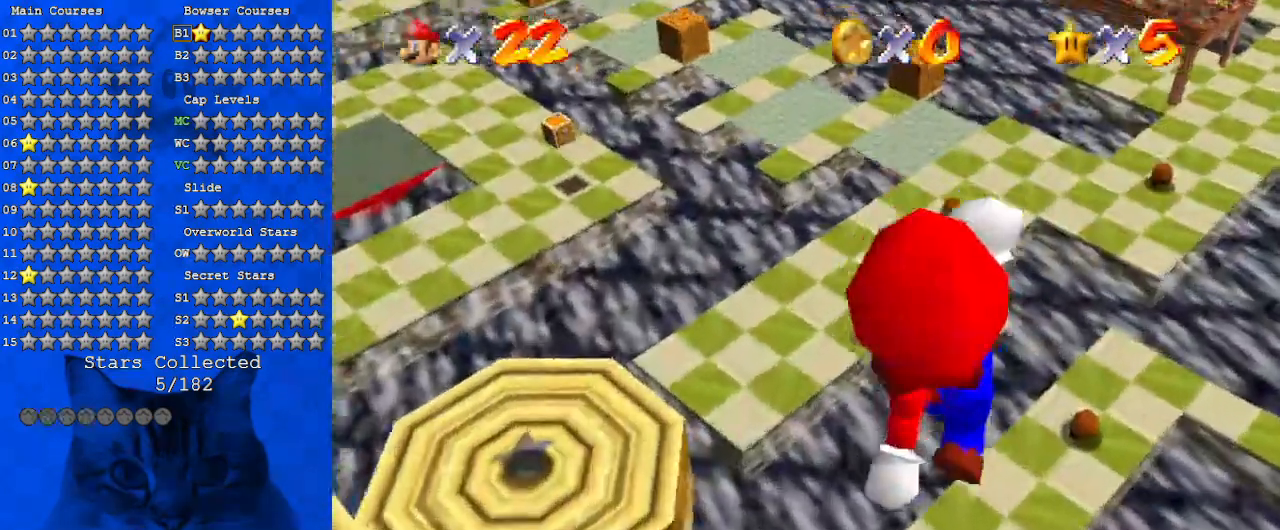
{"keys": ["right", "s", "up"], "events": [[500, "s", "down"]]}
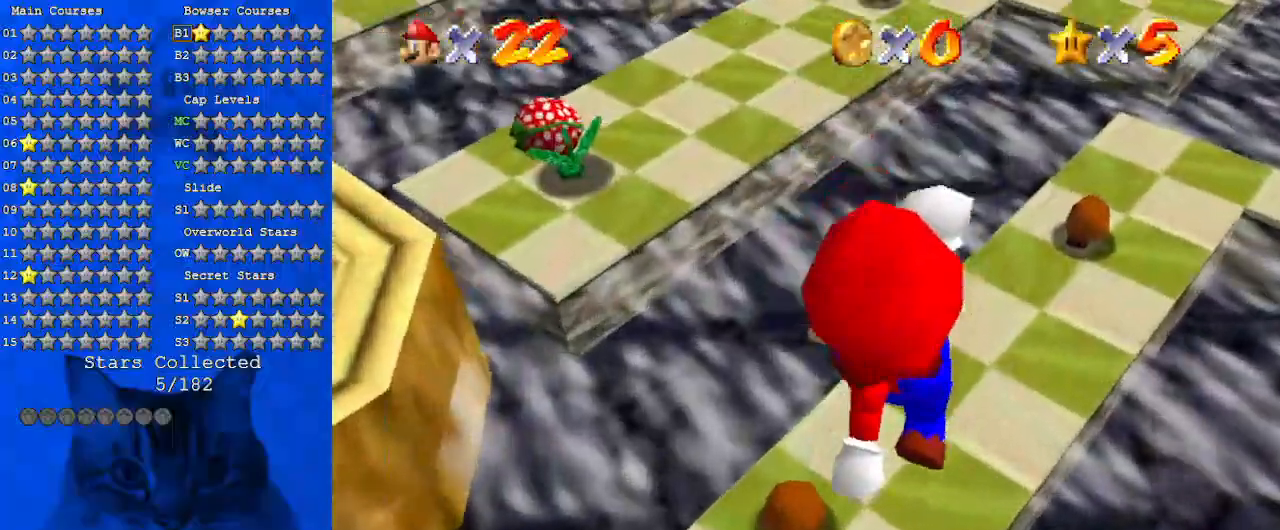
{"keys": ["ctrl", "right", "shift", "up"], "events": [[200, "s", "up"], [233, "right", "up"], [333, "ctrl", "down"], [333, "right", "down"], [433, "ctrl", "up"], [467, "shift", "down"], [500, "ctrl", "down"]]}
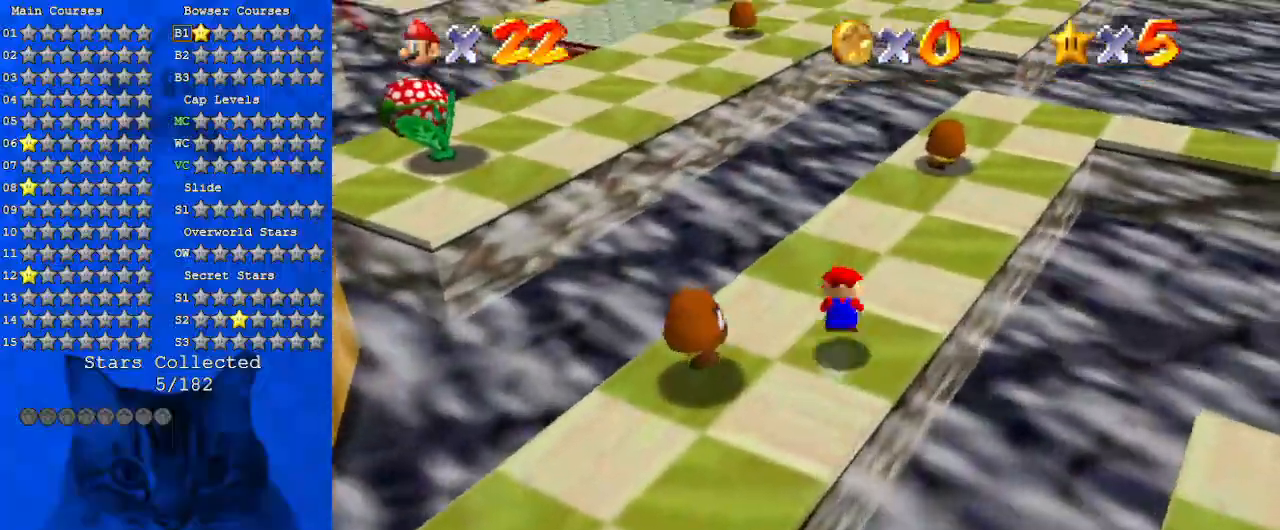
{"keys": ["right", "up"], "events": [[167, "ctrl", "up"], [167, "shift", "up"], [167, "up", "up"], [333, "right", "up"], [433, "up", "down"], [467, "right", "down"]]}
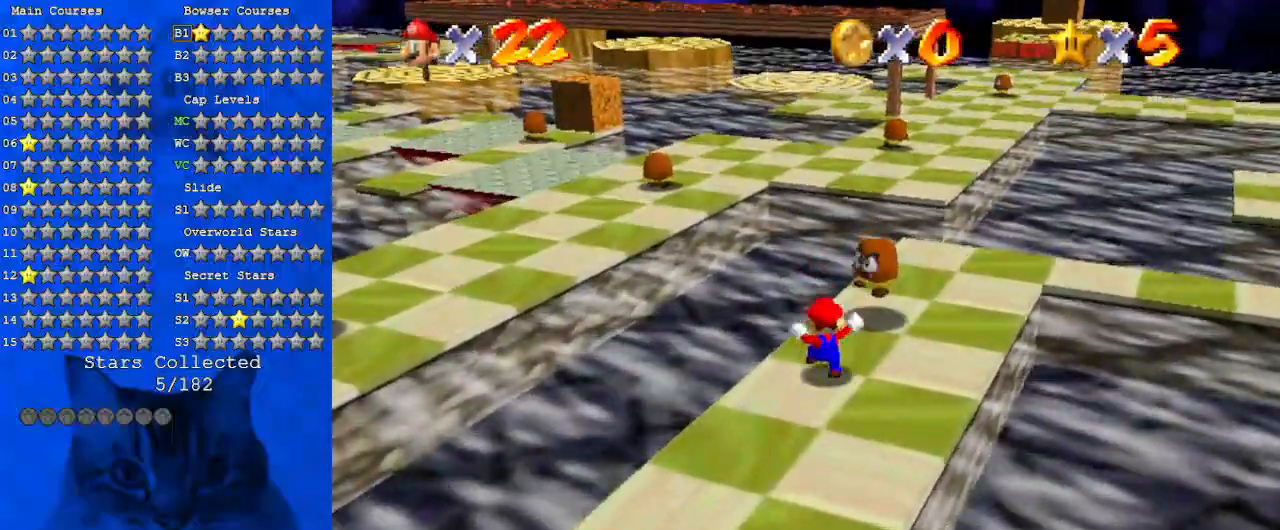
{"keys": ["right", "up"], "events": [[67, "shift", "down"], [133, "right", "up"], [200, "shift", "up"], [300, "right", "down"]]}
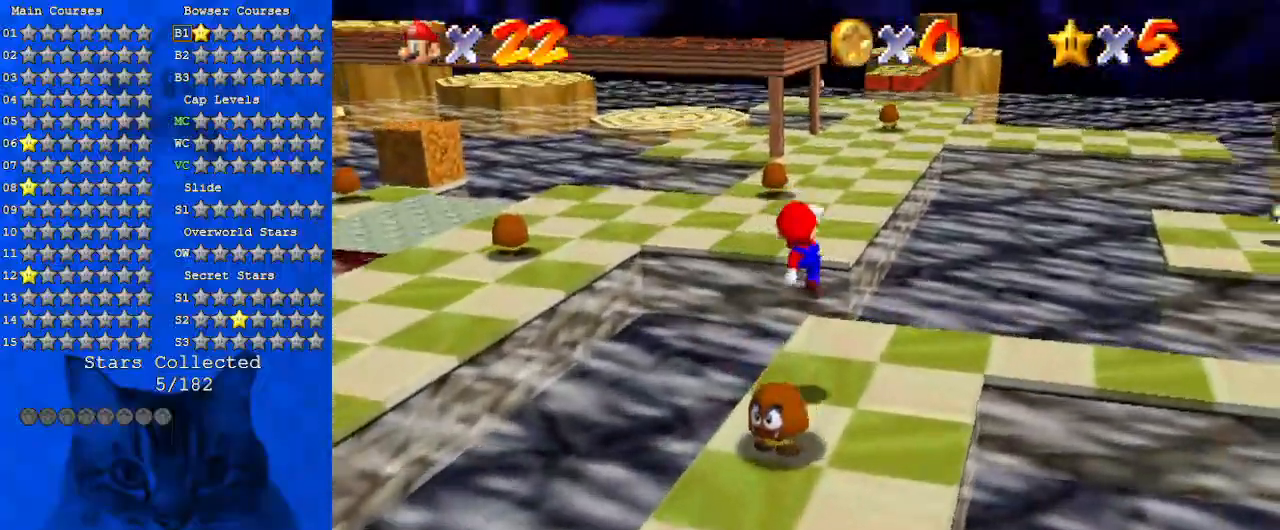
{"keys": ["ctrl", "up"], "events": [[133, "right", "up"], [267, "shift", "down"], [400, "shift", "up"], [467, "ctrl", "down"]]}
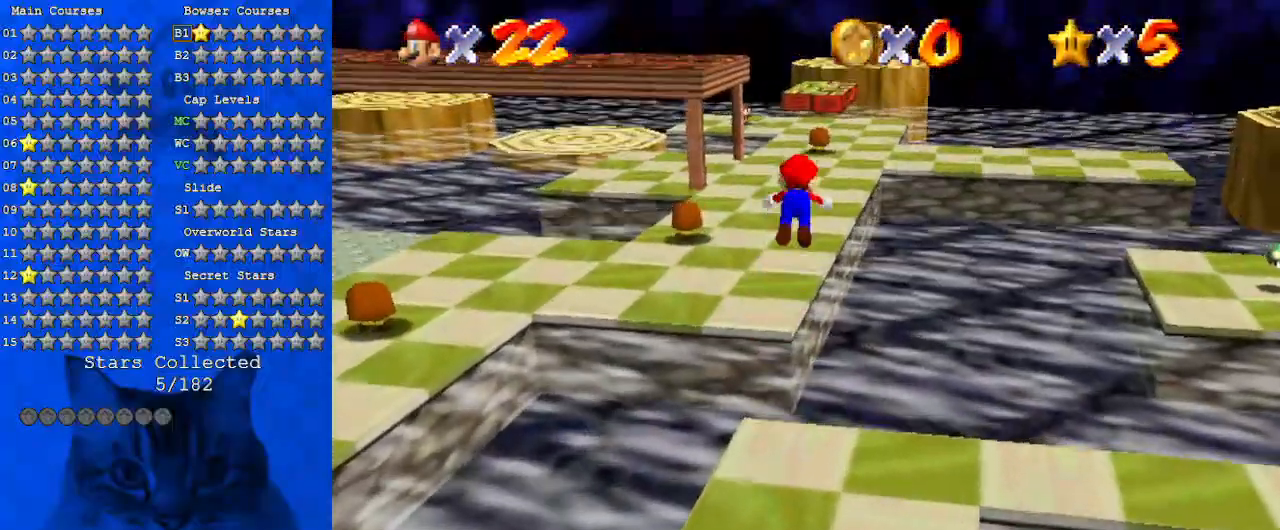
{"keys": ["left", "up"], "events": [[67, "ctrl", "up"], [133, "w", "down"], [233, "w", "up"], [333, "s", "down"], [367, "left", "down"], [400, "s", "up"]]}
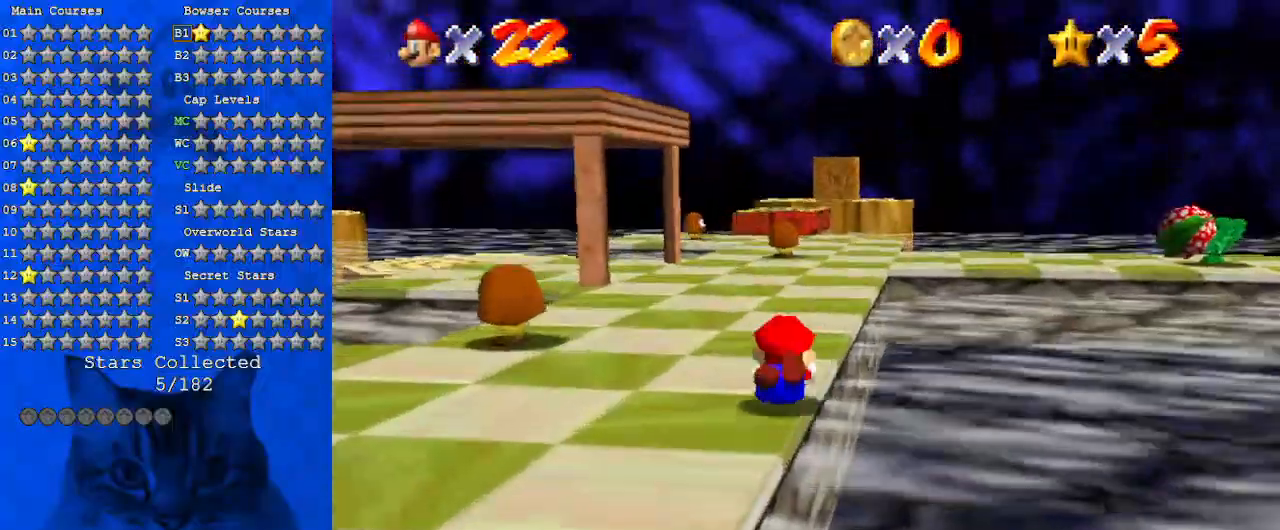
{"keys": ["up"], "events": [[33, "left", "up"], [33, "shift", "down"], [67, "ctrl", "down"], [200, "ctrl", "up"], [233, "shift", "up"]]}
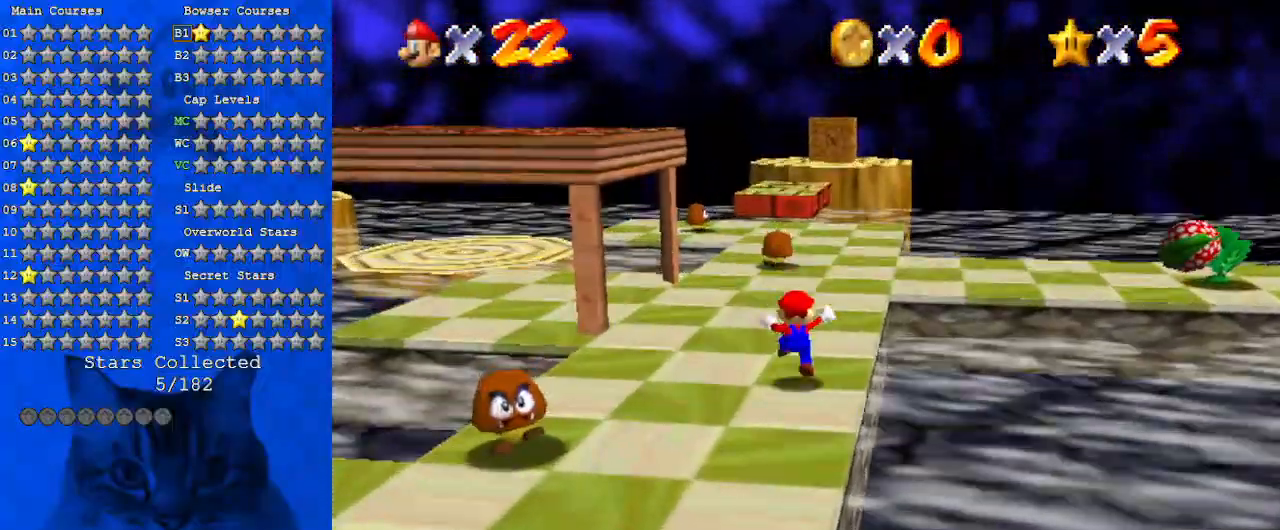
{"keys": ["up"], "events": [[67, "shift", "down"], [167, "shift", "up"], [267, "ctrl", "down"], [467, "ctrl", "up"]]}
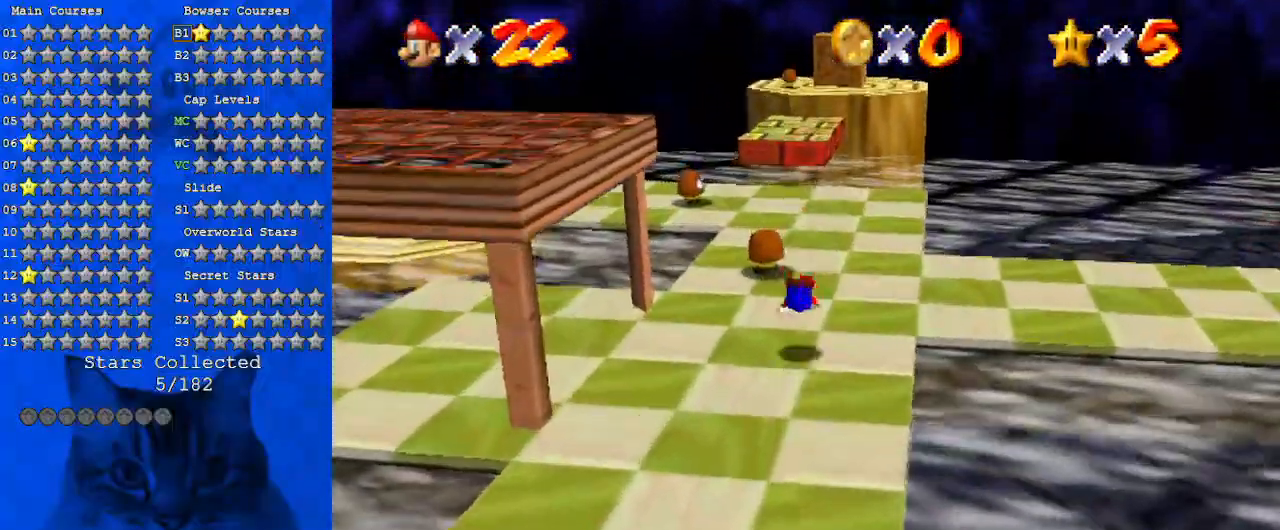
{"keys": ["shift", "up"], "events": [[133, "shift", "down"], [200, "ctrl", "down"], [367, "ctrl", "up"]]}
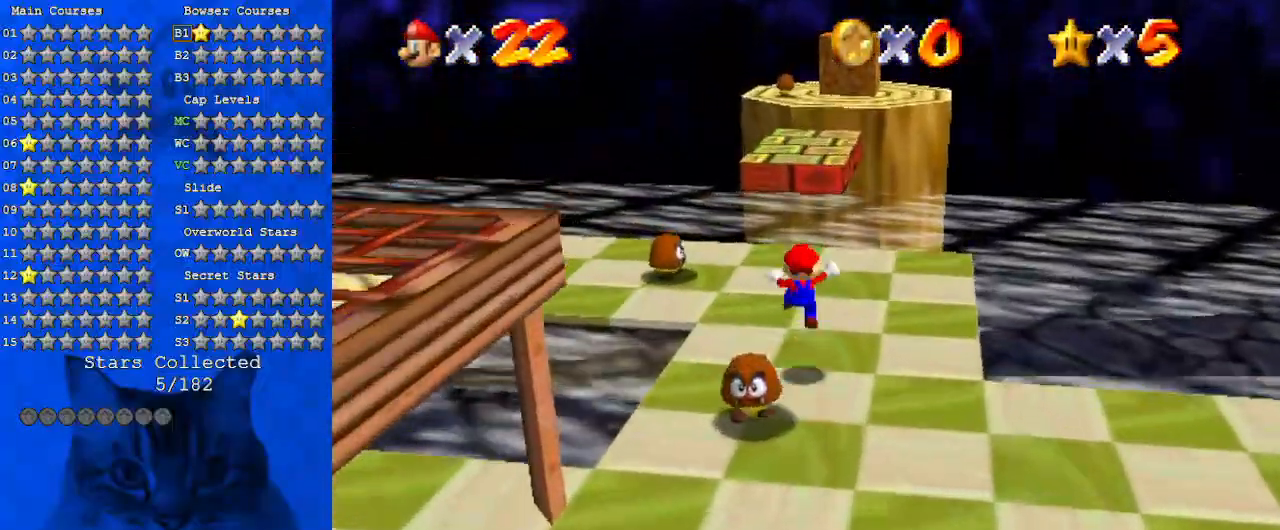
{"keys": ["up", "y"], "events": [[167, "shift", "up"], [467, "y", "down"]]}
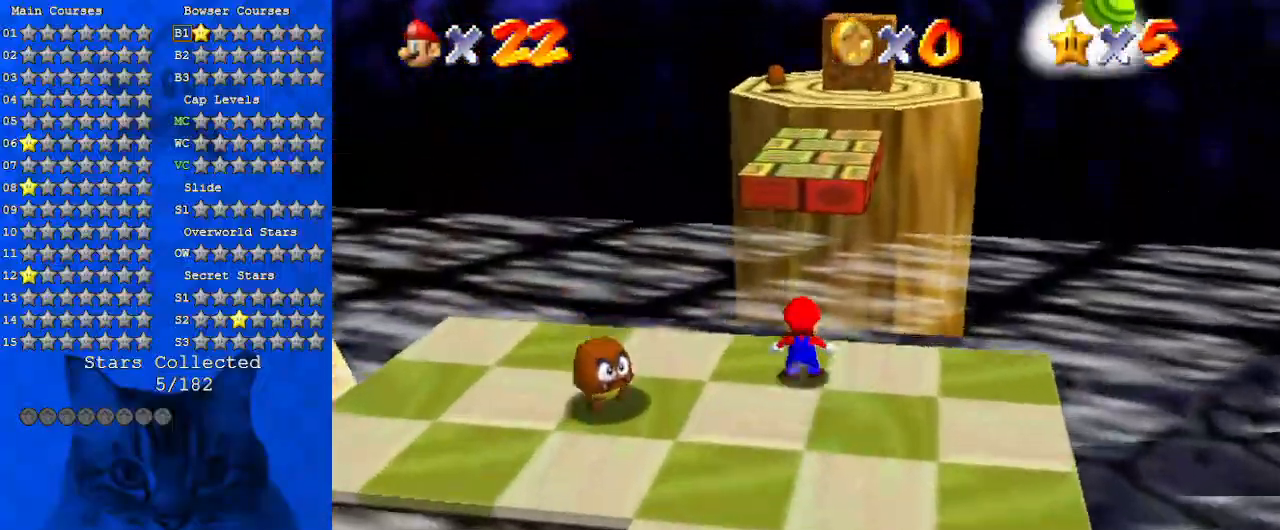
{"keys": ["up", "y"], "events": [[33, "right", "down"], [33, "shift", "down"], [167, "shift", "up"], [267, "right", "up"]]}
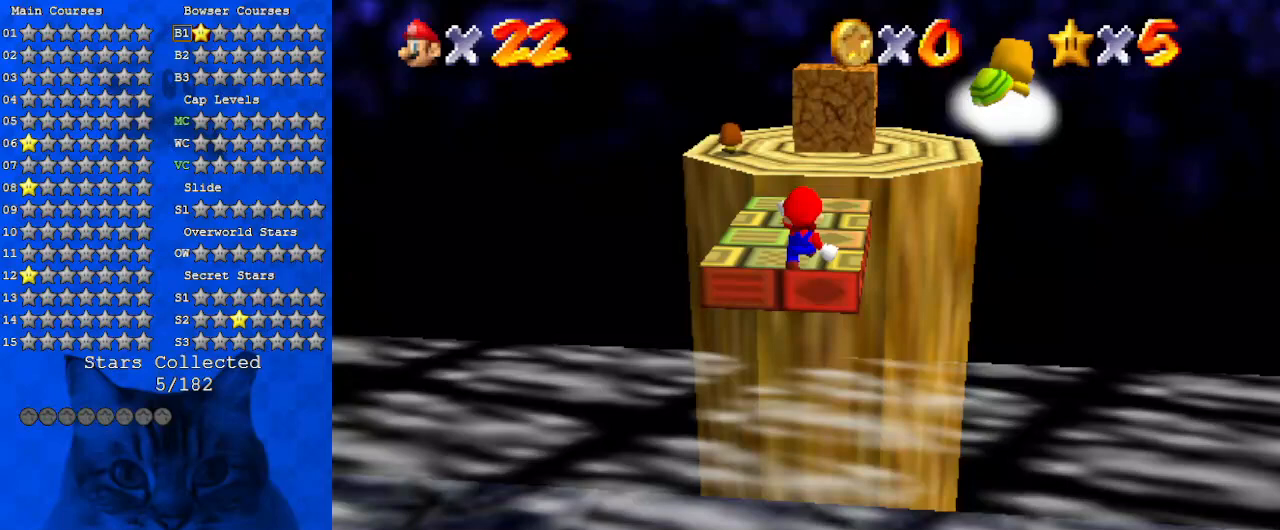
{"keys": ["up", "y"], "events": [[133, "left", "down"], [400, "left", "up"]]}
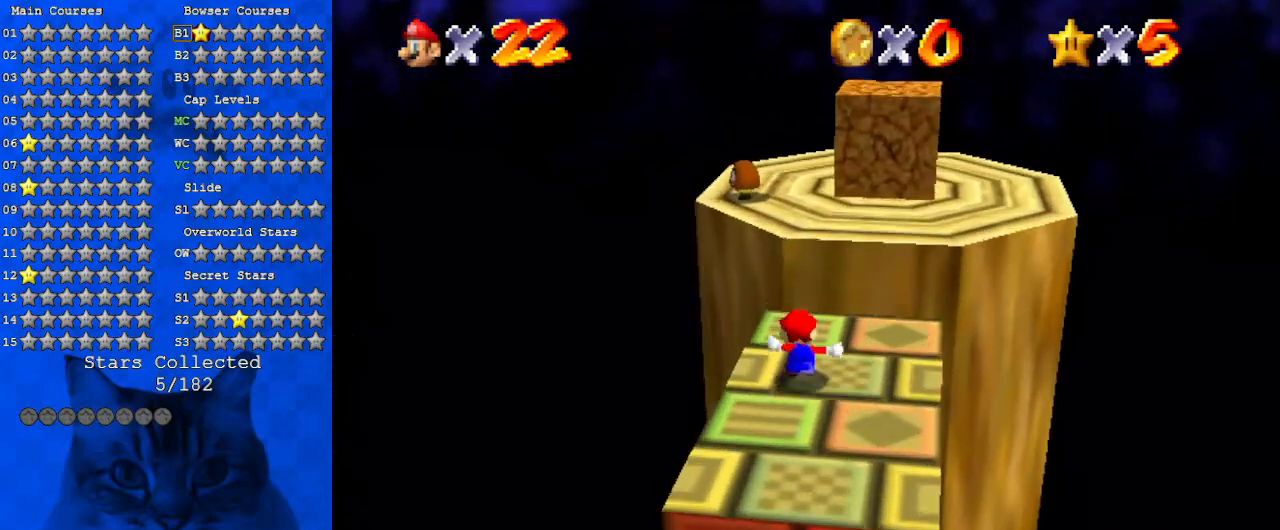
{"keys": ["down"], "events": [[67, "shift", "down"], [167, "y", "up"], [200, "shift", "up"], [233, "a", "down"], [367, "up", "up"], [433, "a", "up"], [467, "down", "down"]]}
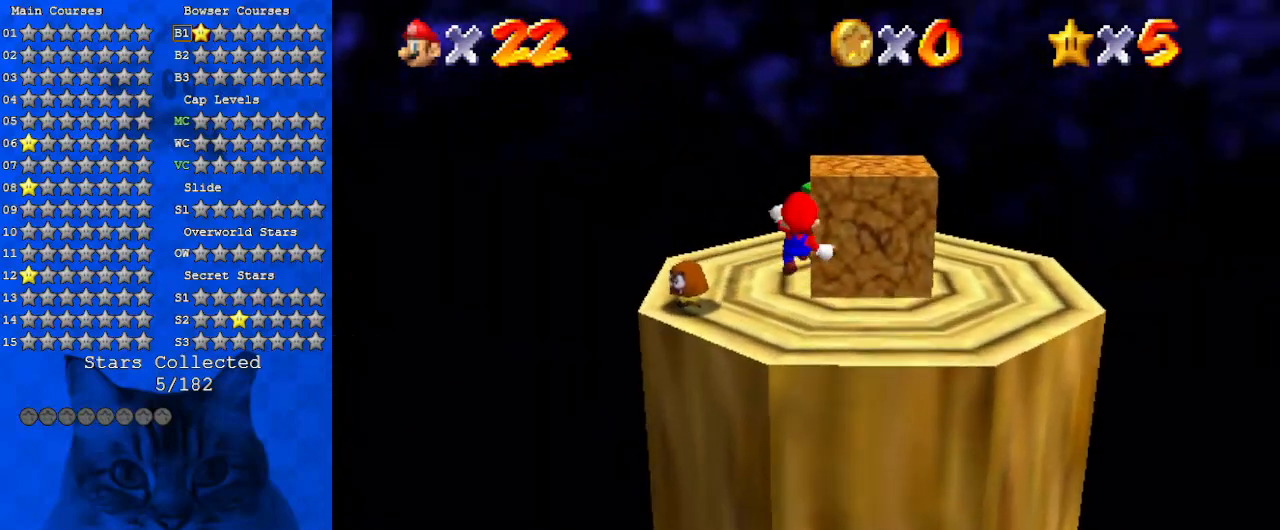
{"keys": ["a"], "events": [[33, "a", "down"], [167, "a", "up"], [167, "down", "up"], [167, "right", "down"], [267, "a", "down"], [433, "a", "up"], [500, "a", "down"], [500, "right", "up"]]}
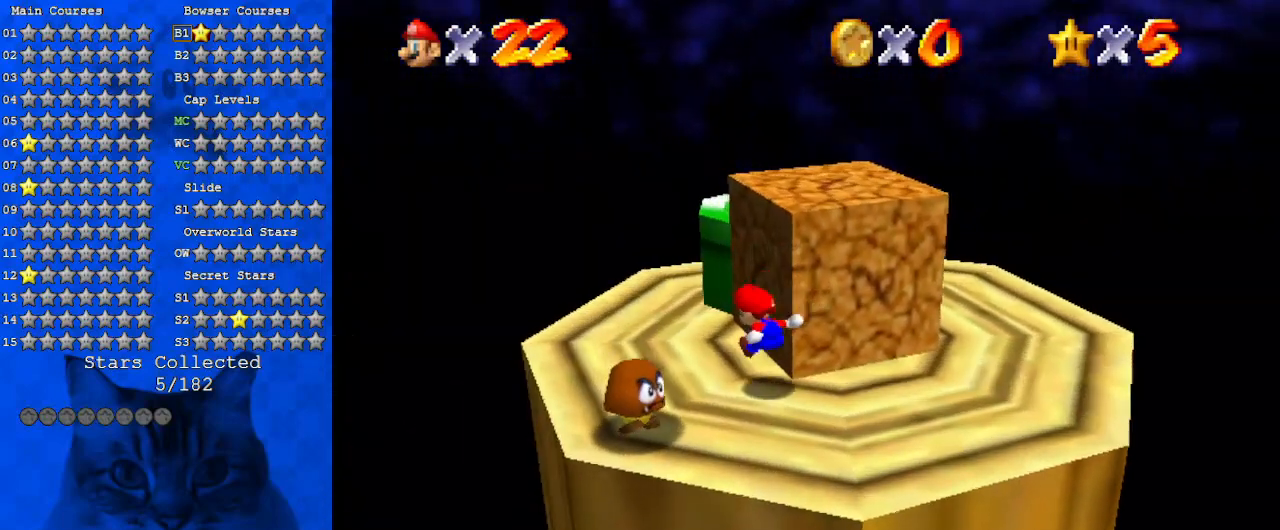
{"keys": ["right", "shift", "up"], "events": [[100, "left", "down"], [167, "a", "up"], [267, "up", "down"], [333, "left", "up"], [467, "shift", "down"], [500, "right", "down"]]}
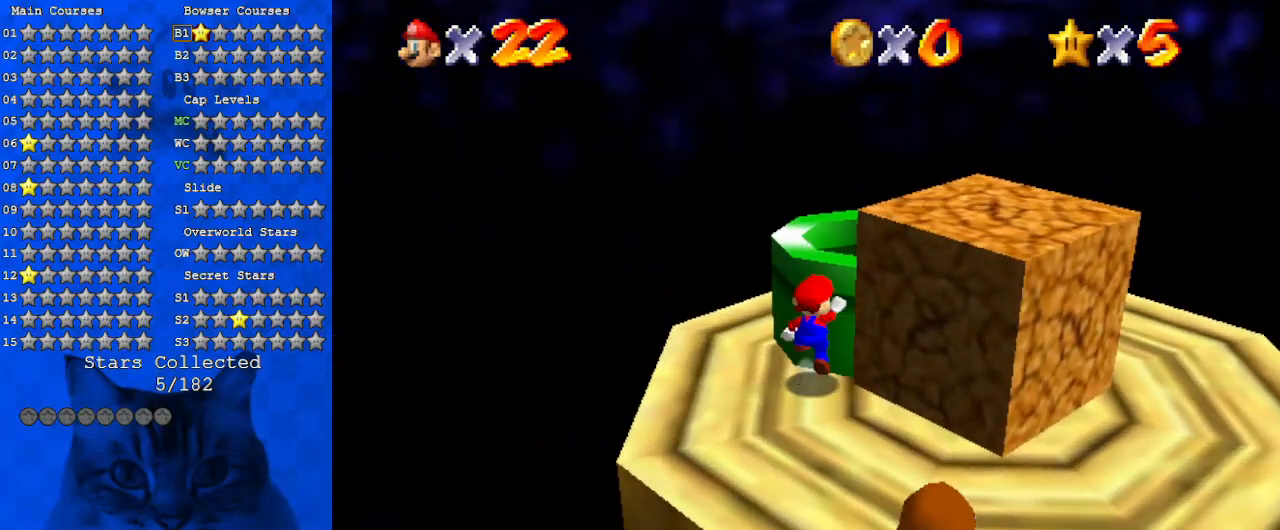
{"keys": ["left", "up"], "events": [[67, "up", "up"], [100, "shift", "up"], [333, "right", "up"], [433, "up", "down"], [467, "left", "down"]]}
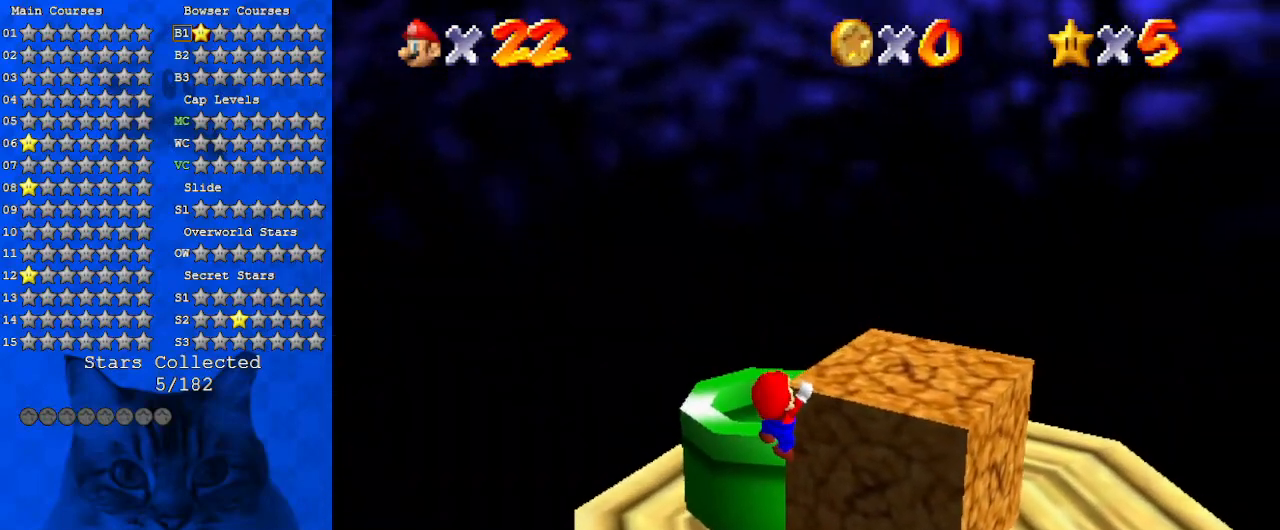
{"keys": [], "events": [[33, "shift", "down"], [67, "left", "up"], [67, "up", "up"], [167, "shift", "up"], [267, "up", "down"], [300, "up", "up"]]}
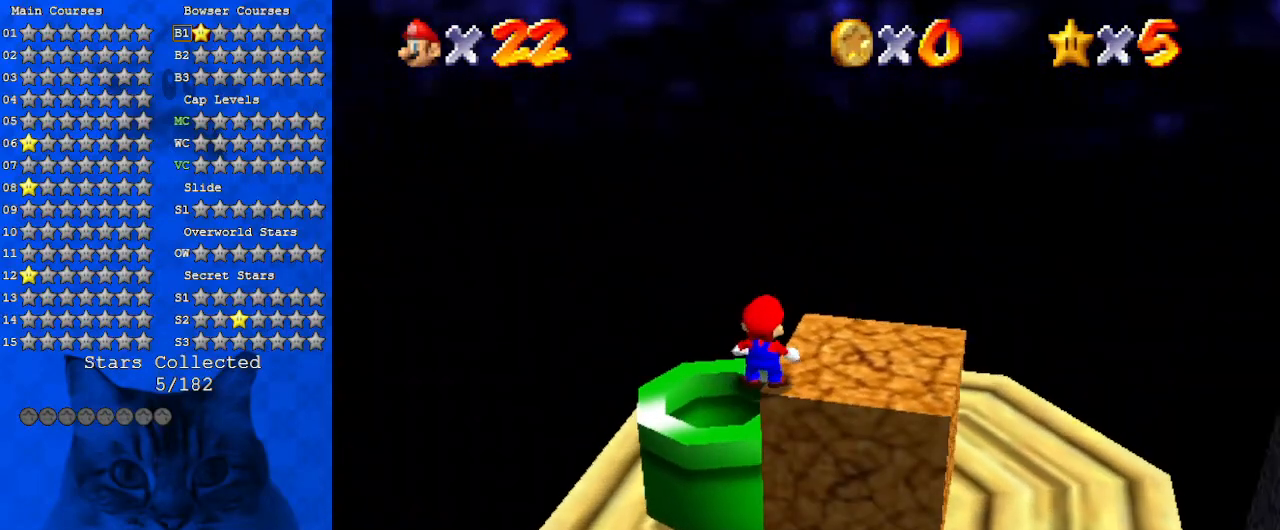
{"keys": [], "events": [[67, "ctrl", "down"], [67, "shift", "down"], [133, "left", "down"], [133, "up", "down"], [167, "shift", "up"], [233, "ctrl", "up"], [367, "w", "down"], [467, "w", "up"], [500, "left", "up"], [500, "up", "up"]]}
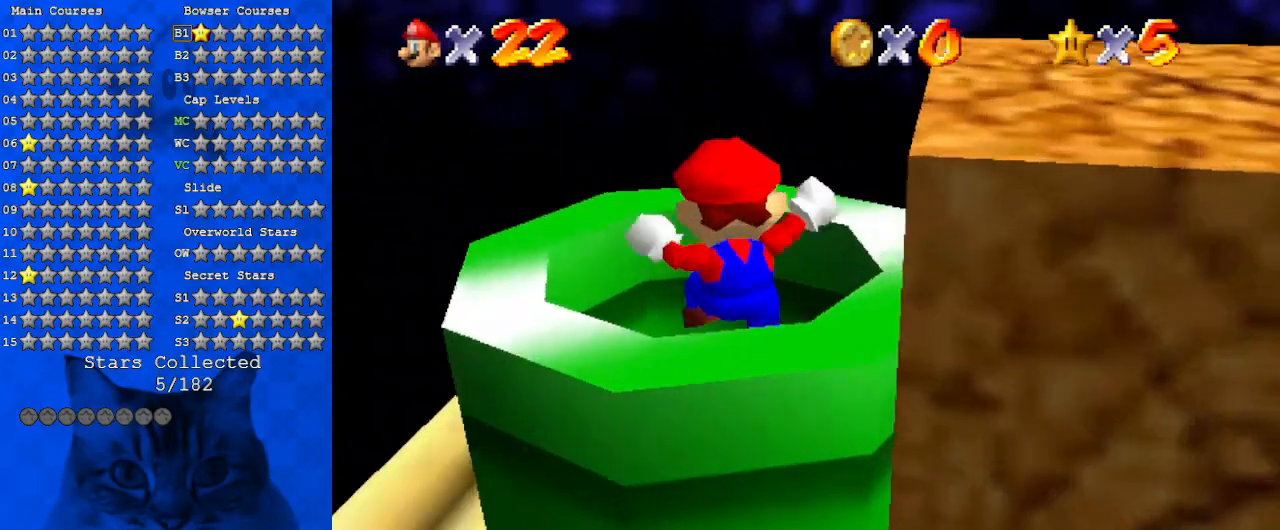
{"keys": [], "events": [[100, "right", "down"], [133, "y", "down"], [233, "right", "up"], [233, "y", "up"]]}